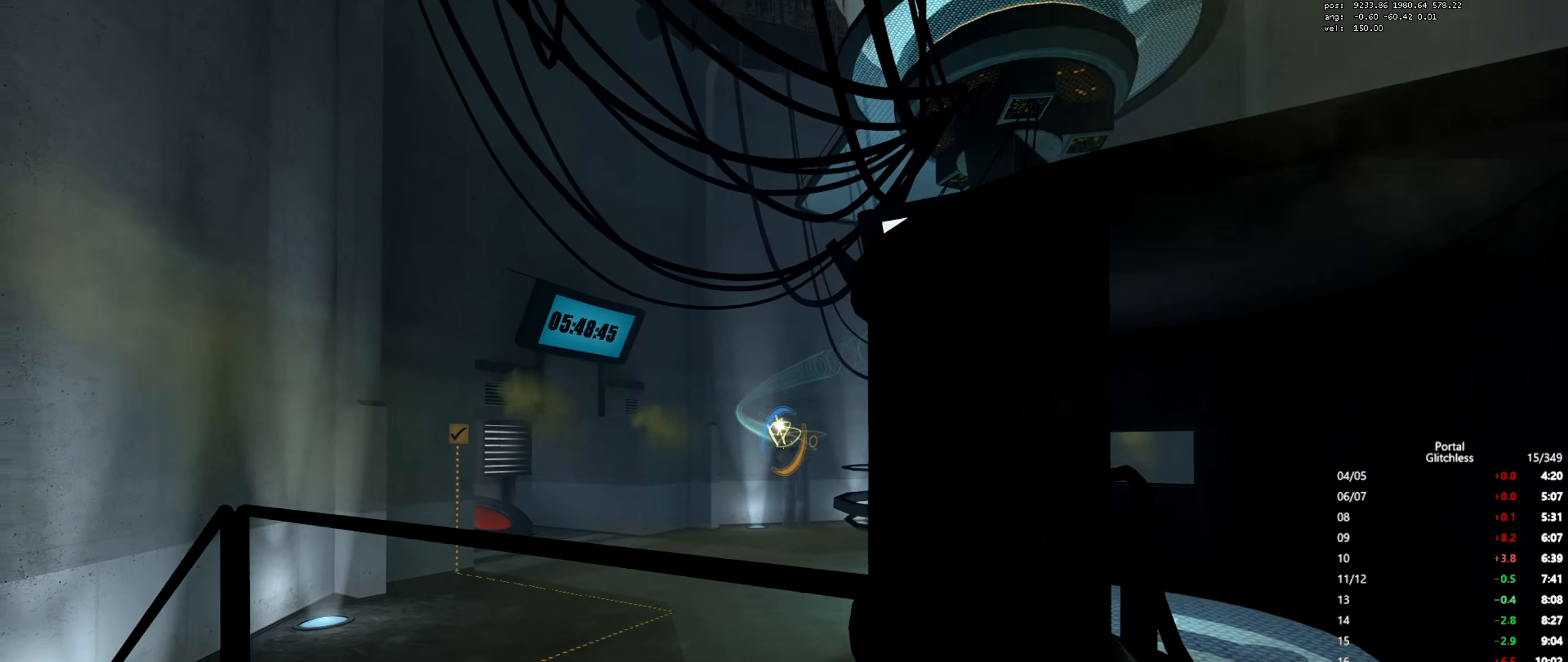
Gameplay with keyboard and mouse; each line is a JSON object with the keys and mouse buttons held at the frame after it. "events" lists presses ("down") and releases ("up") of "a", "ctrl", "d", "e", "q", "s", "shift", "space", "w", "mouse_left", "mouse_wheel", "mouse_right", "mouse_mb4" and "mouse_mb5" between this image and that frame as [ms after this image, input, new state], when the widget could be followed in between. "mouse_left", "mouse_wheel", "mouse_right", "mouse_mb4", "mouse_mb5" = the "left", "wheel", "right", "mb4", "mb5" buttons of the "mouse" list. No other keys are recorded. "wheel" means that the mouse wheel is clicked or scrolled. Mouse movement is not recorded.
{"keys": ["w"], "mouse": [], "events": [[84, "a", "down"], [151, "s", "up"], [267, "w", "down"], [384, "a", "up"]]}
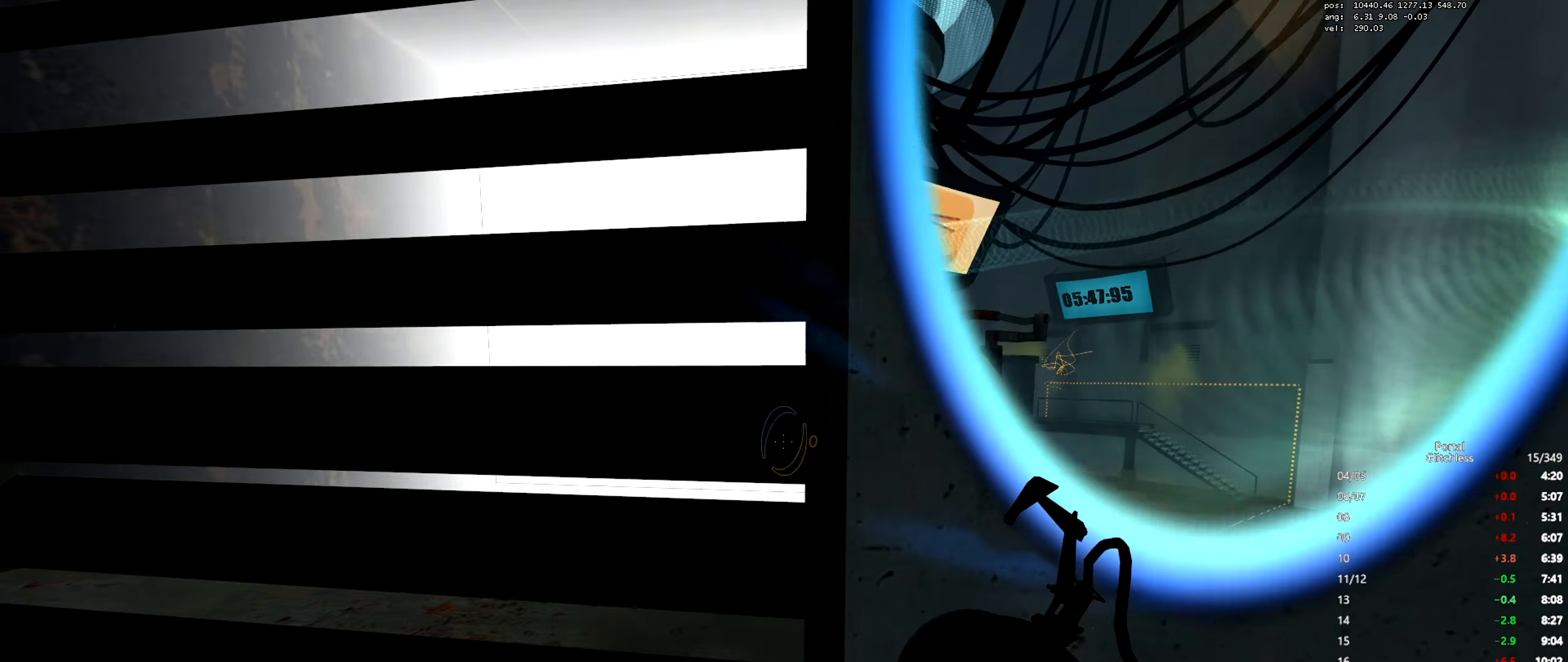
{"keys": [], "mouse": [], "events": [[33, "d", "down"], [250, "d", "up"], [284, "w", "up"]]}
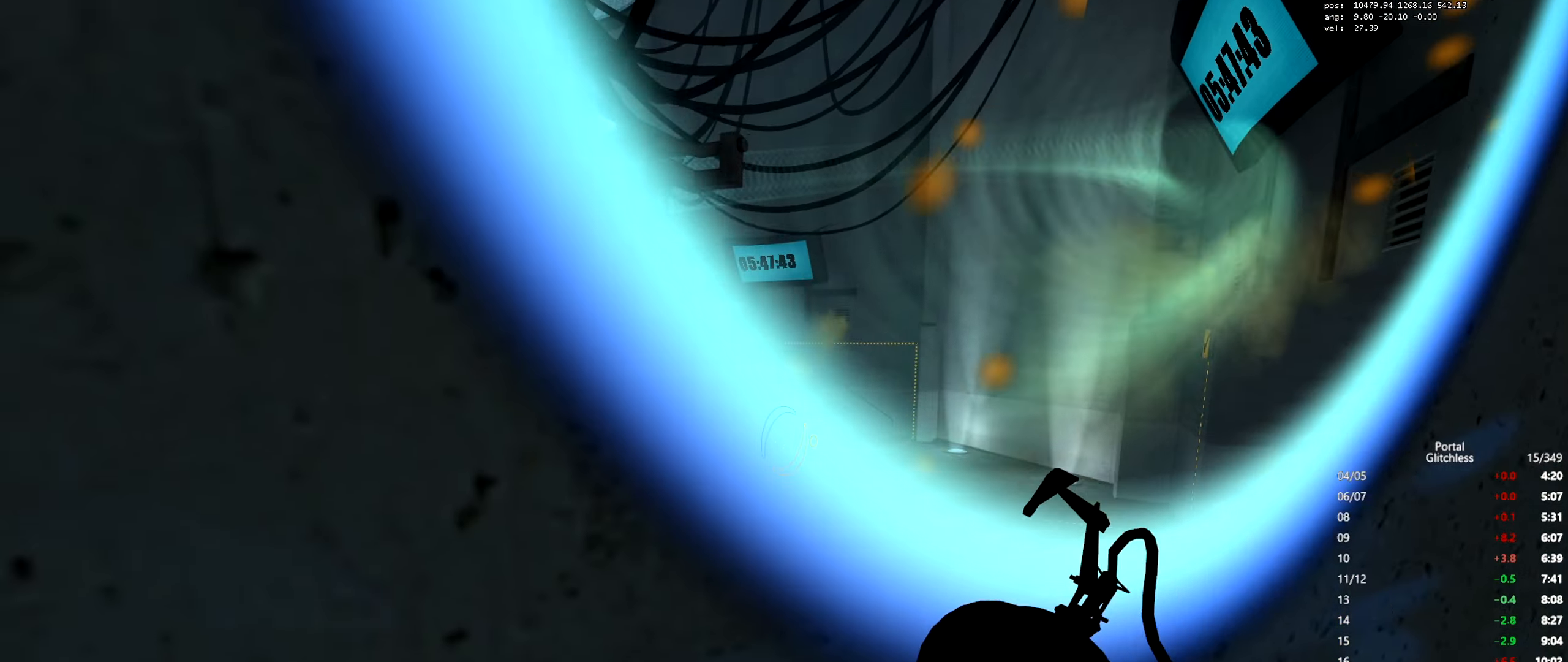
{"keys": [], "mouse": [], "events": [[33, "d", "down"], [33, "w", "down"], [66, "d", "up"], [100, "w", "up"], [250, "e", "down"], [317, "e", "up"]]}
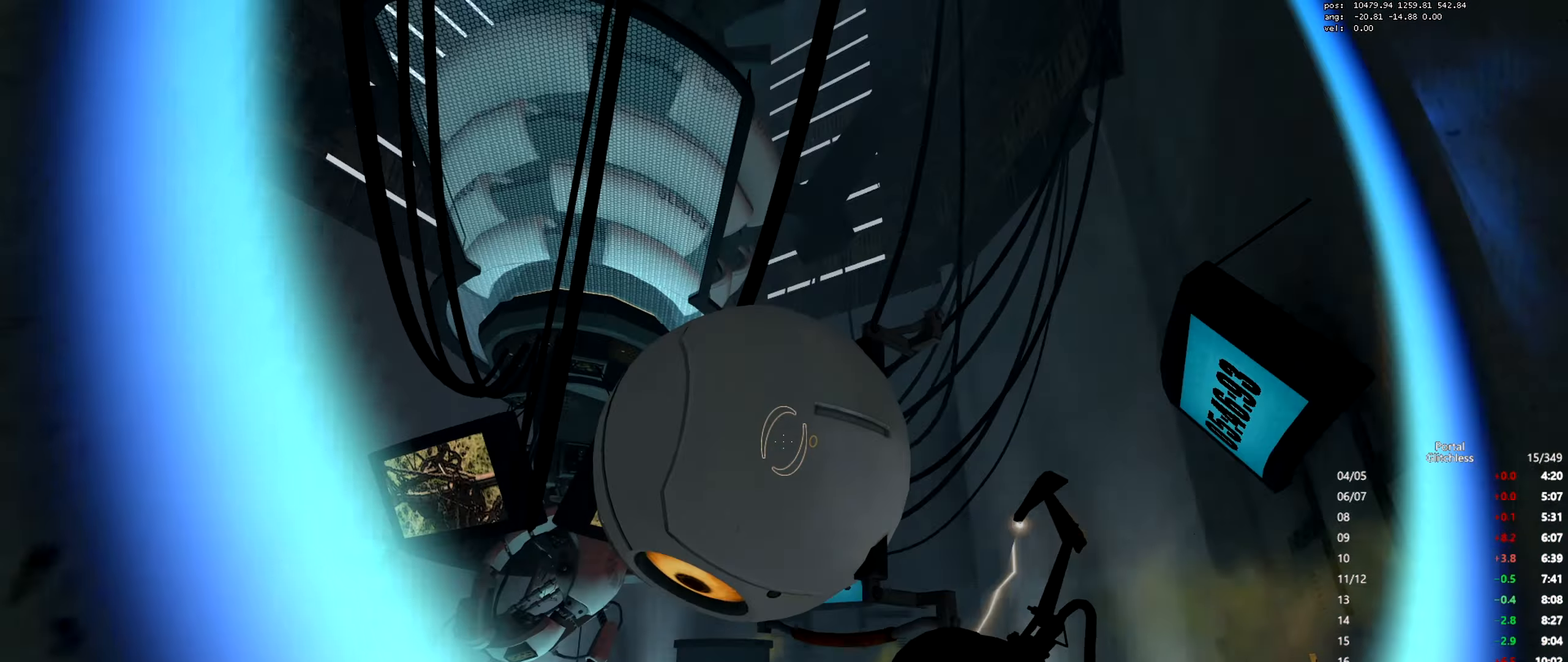
{"keys": [], "mouse": [], "events": [[67, "s", "down"], [200, "a", "down"], [284, "a", "up"], [417, "s", "up"]]}
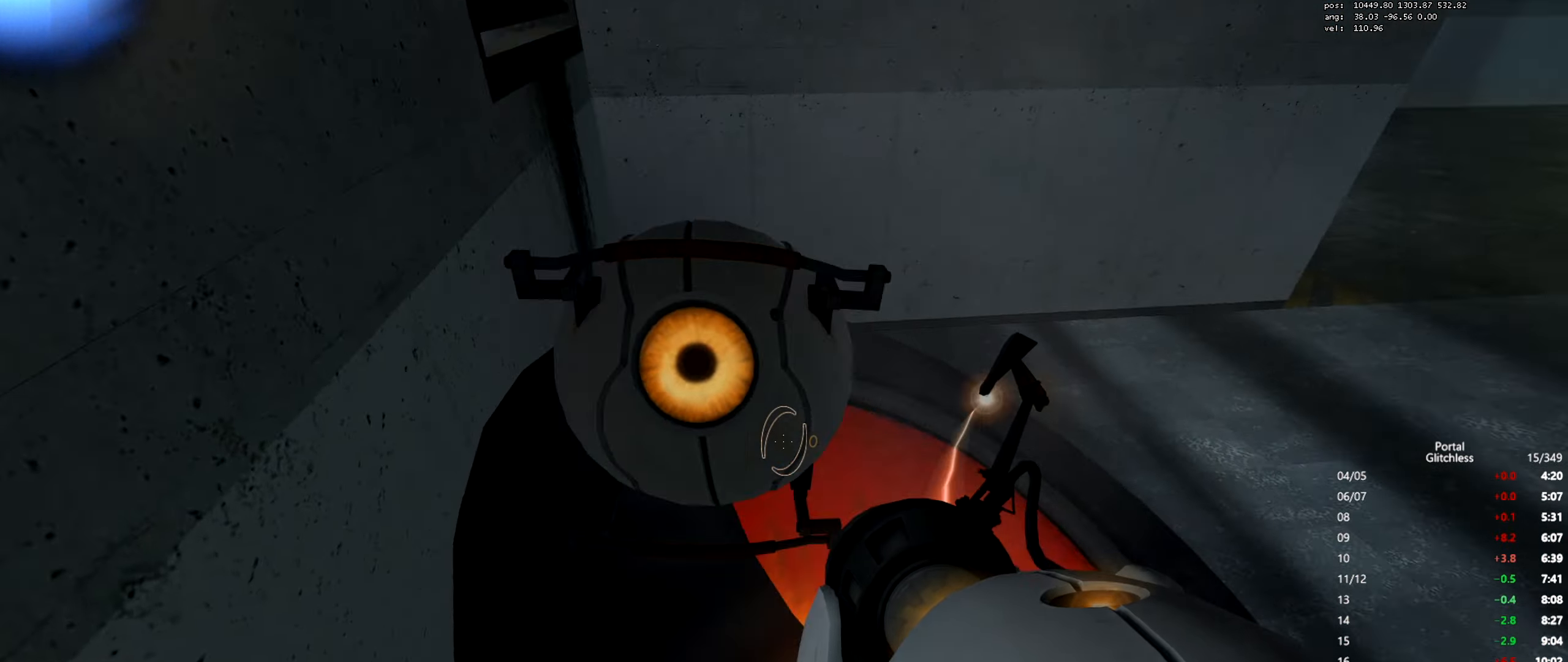
{"keys": [], "mouse": [], "events": [[100, "w", "down"], [350, "w", "up"], [450, "e", "down"], [500, "e", "up"]]}
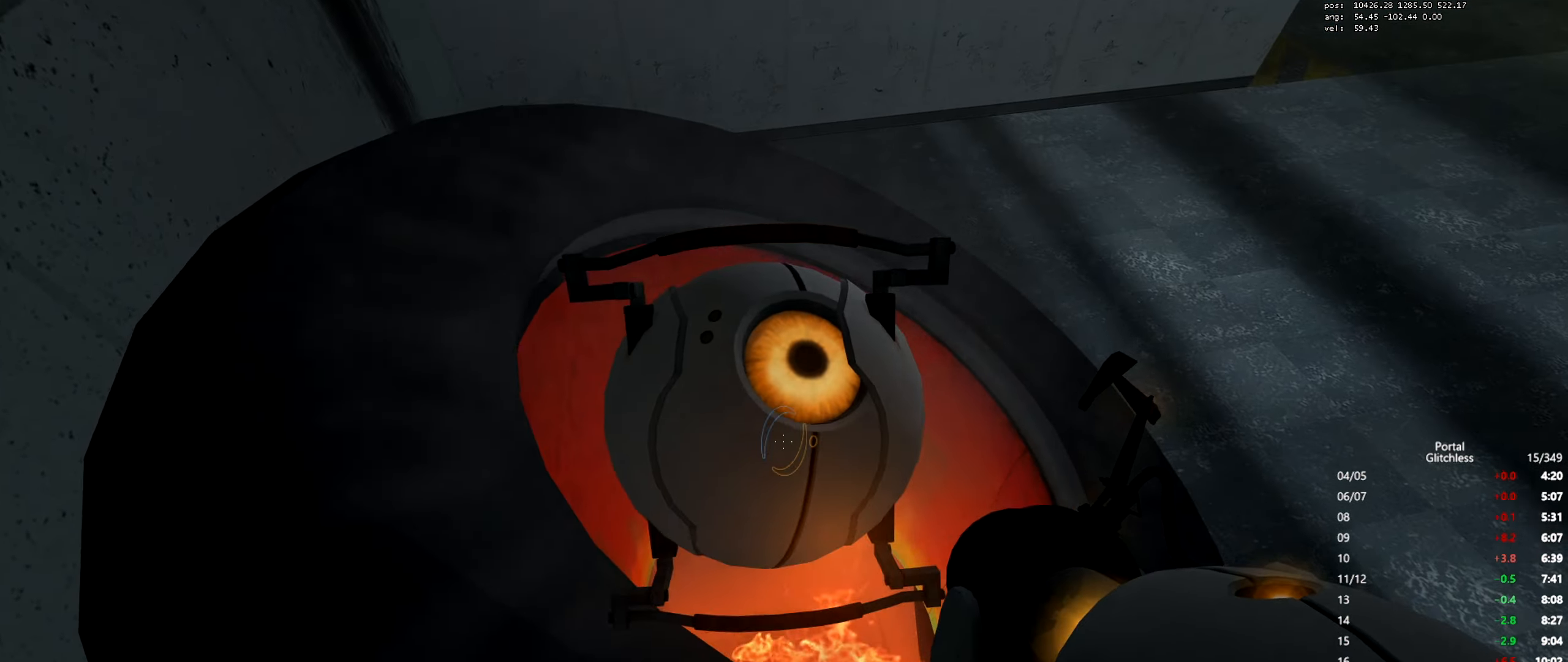
{"keys": ["d", "w"], "mouse": [], "events": [[117, "d", "down"], [284, "w", "down"]]}
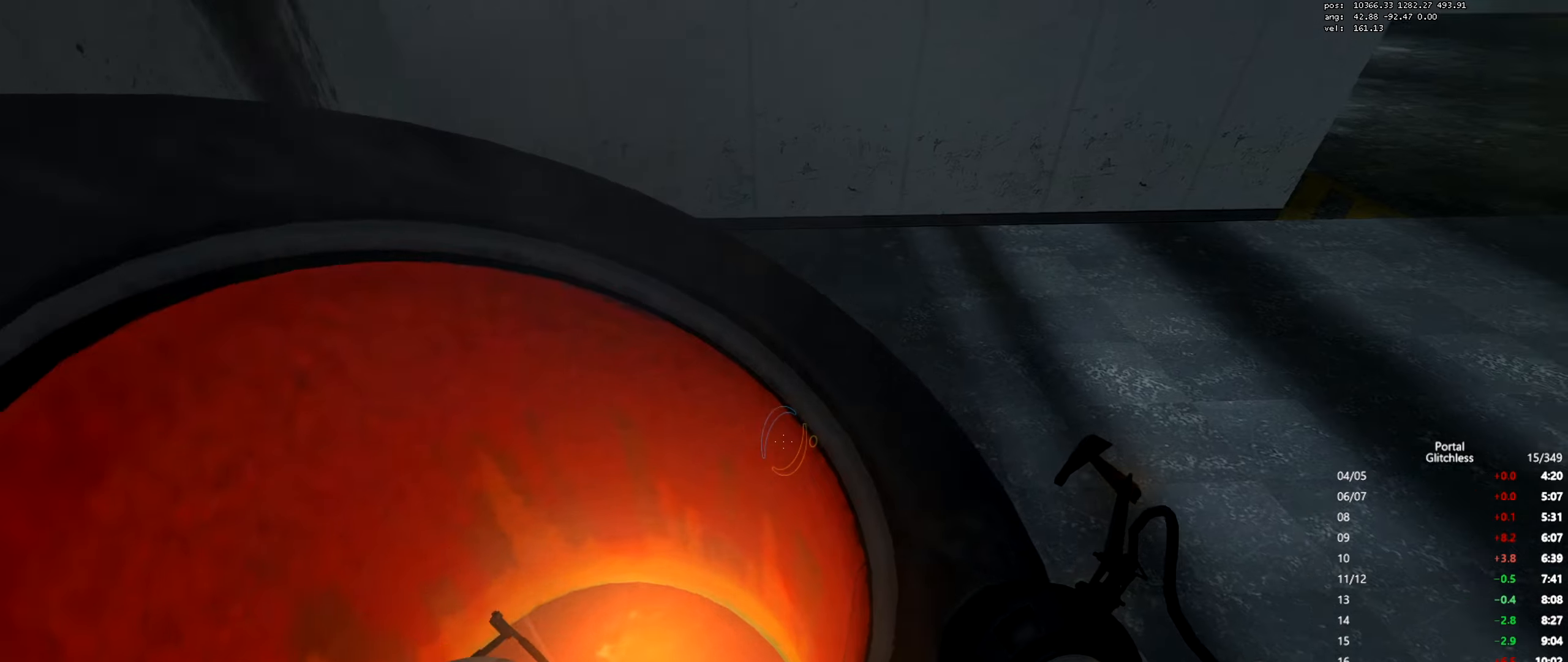
{"keys": ["w"], "mouse": [], "events": [[100, "d", "up"], [150, "a", "down"], [450, "a", "up"]]}
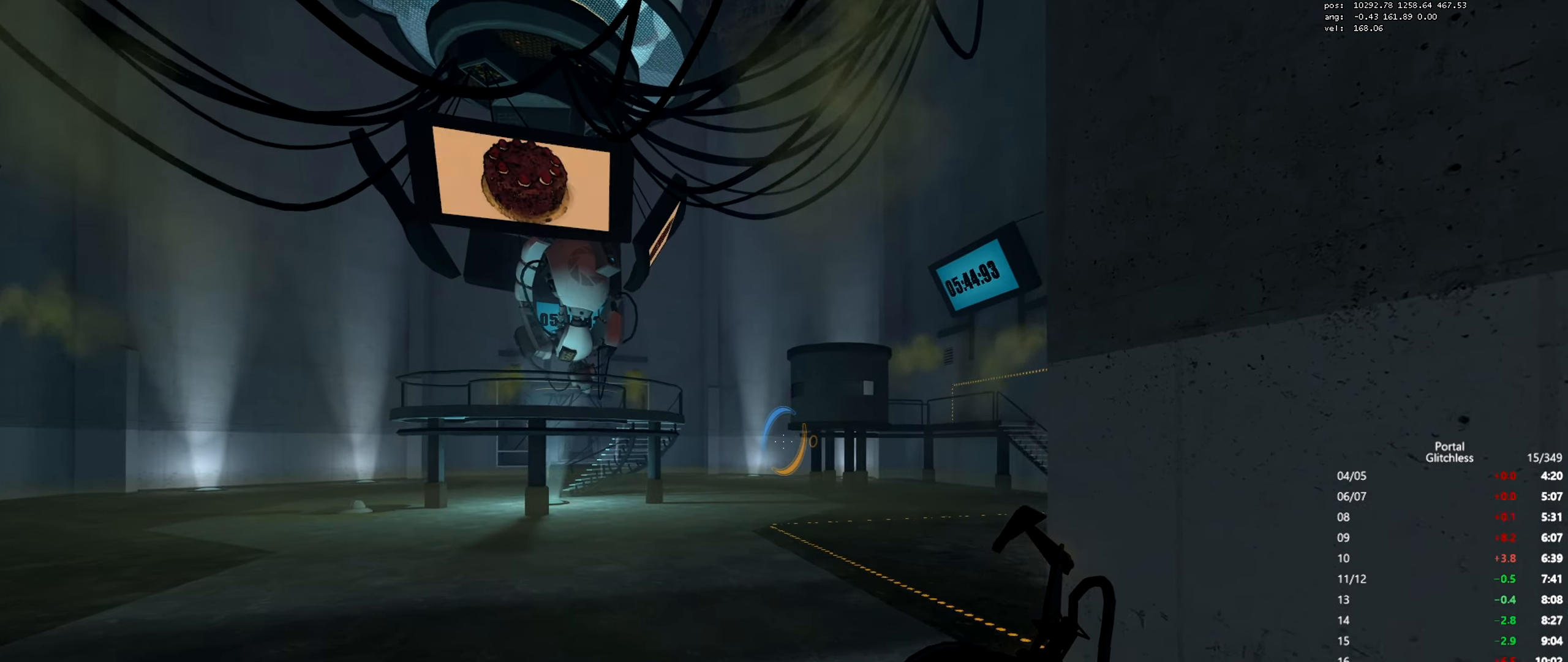
{"keys": [], "mouse": [], "events": [[234, "w", "up"], [434, "mouse_left", "down"], [501, "mouse_left", "up"]]}
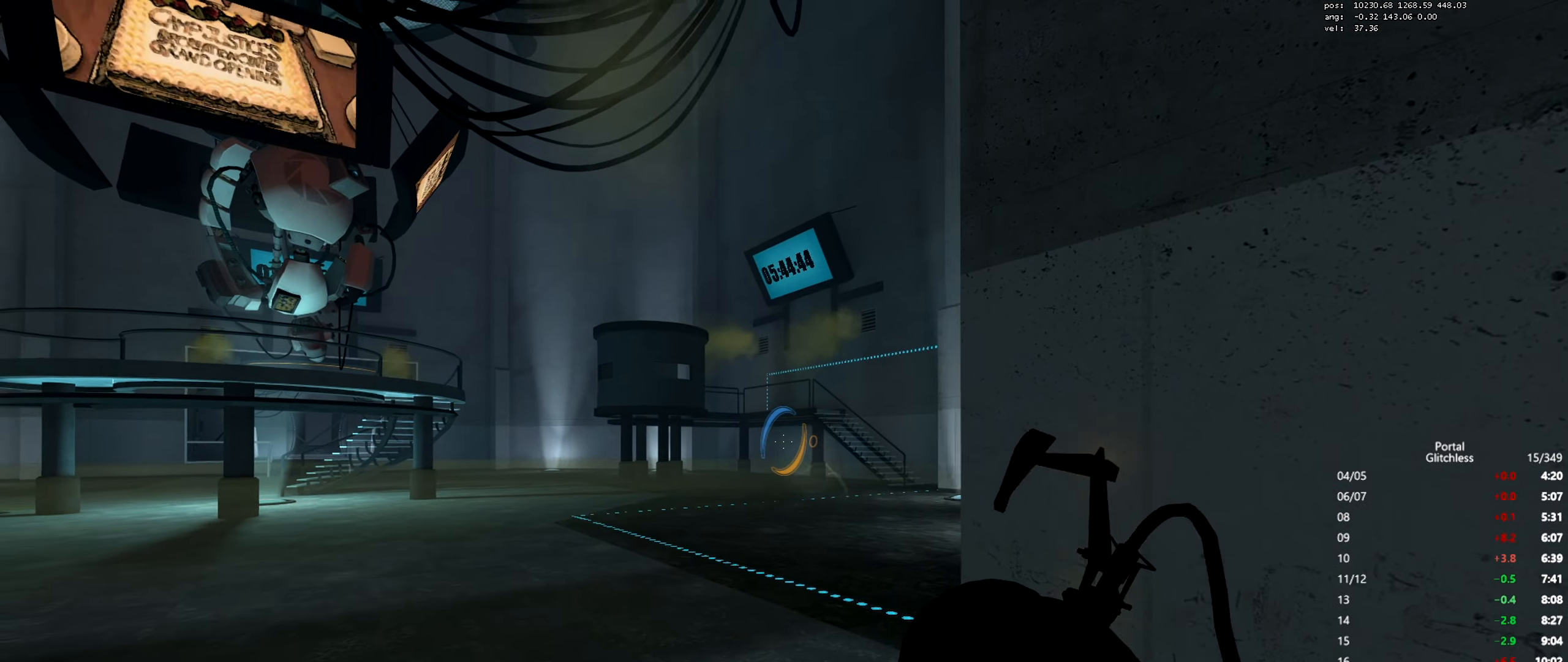
{"keys": ["shift"], "mouse": ["right"], "events": [[66, "shift", "down"], [467, "mouse_right", "down"]]}
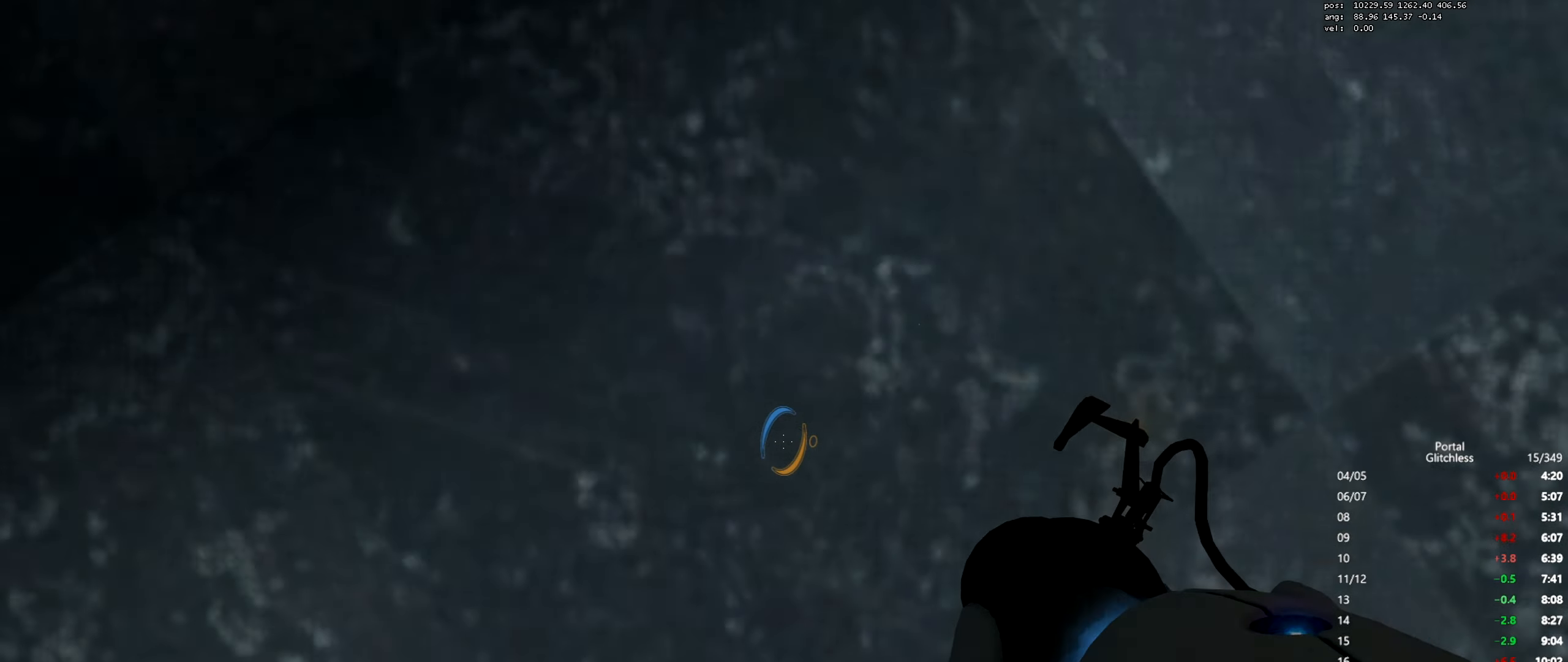
{"keys": ["a", "s"], "mouse": [], "events": [[34, "mouse_right", "up"], [67, "shift", "up"], [167, "w", "down"], [301, "a", "down"], [334, "w", "up"], [434, "s", "down"]]}
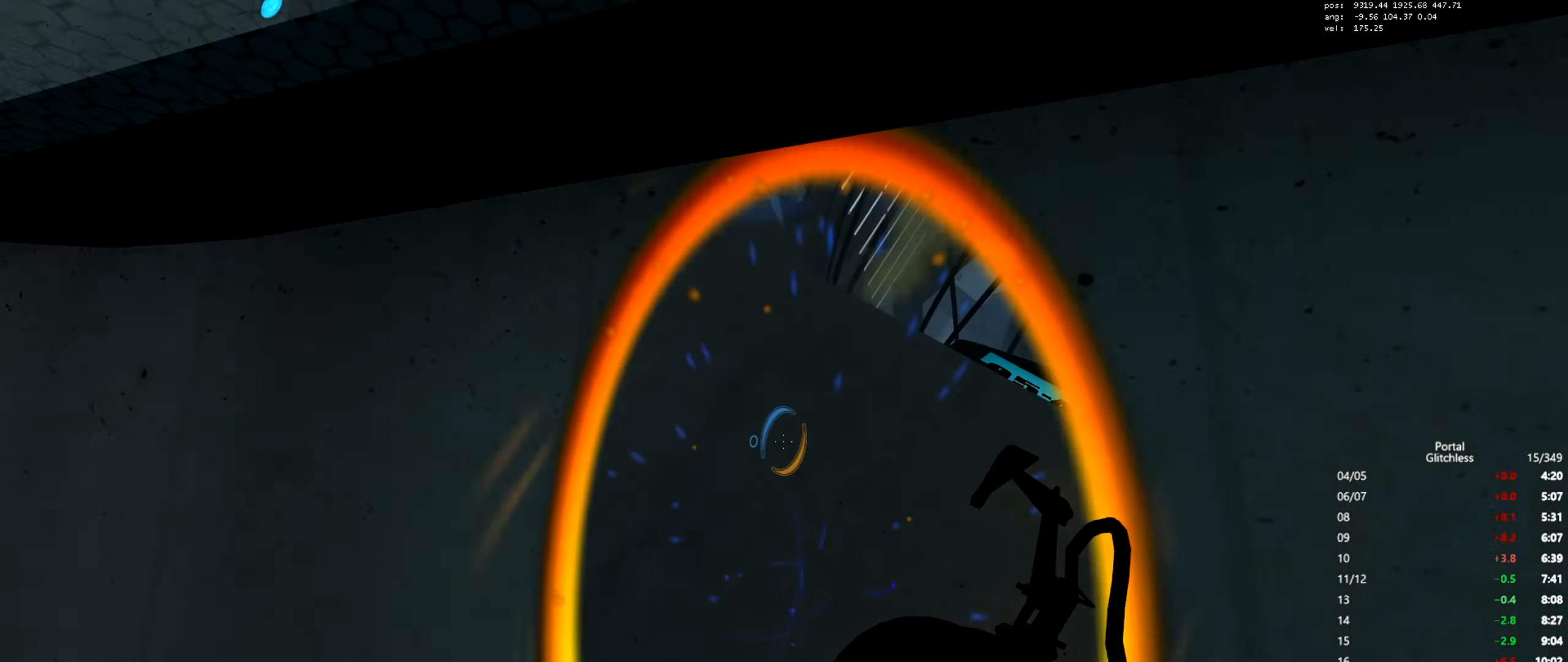
{"keys": ["d"], "mouse": [], "events": [[66, "a", "up"], [183, "mouse_wheel", "down"], [283, "d", "down"], [333, "s", "up"], [400, "mouse_wheel", "up"]]}
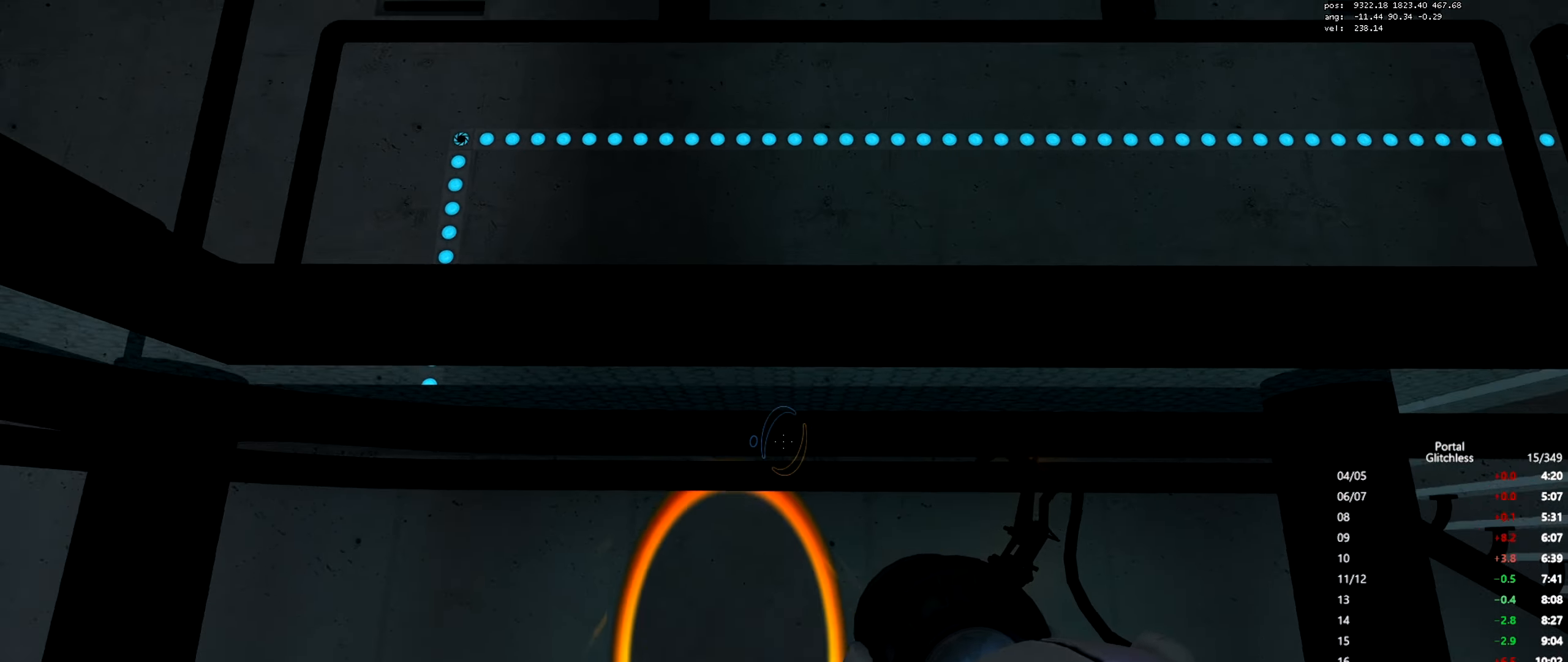
{"keys": [], "mouse": ["left"], "events": [[100, "d", "up"], [134, "a", "down"], [284, "a", "up"], [467, "mouse_left", "down"]]}
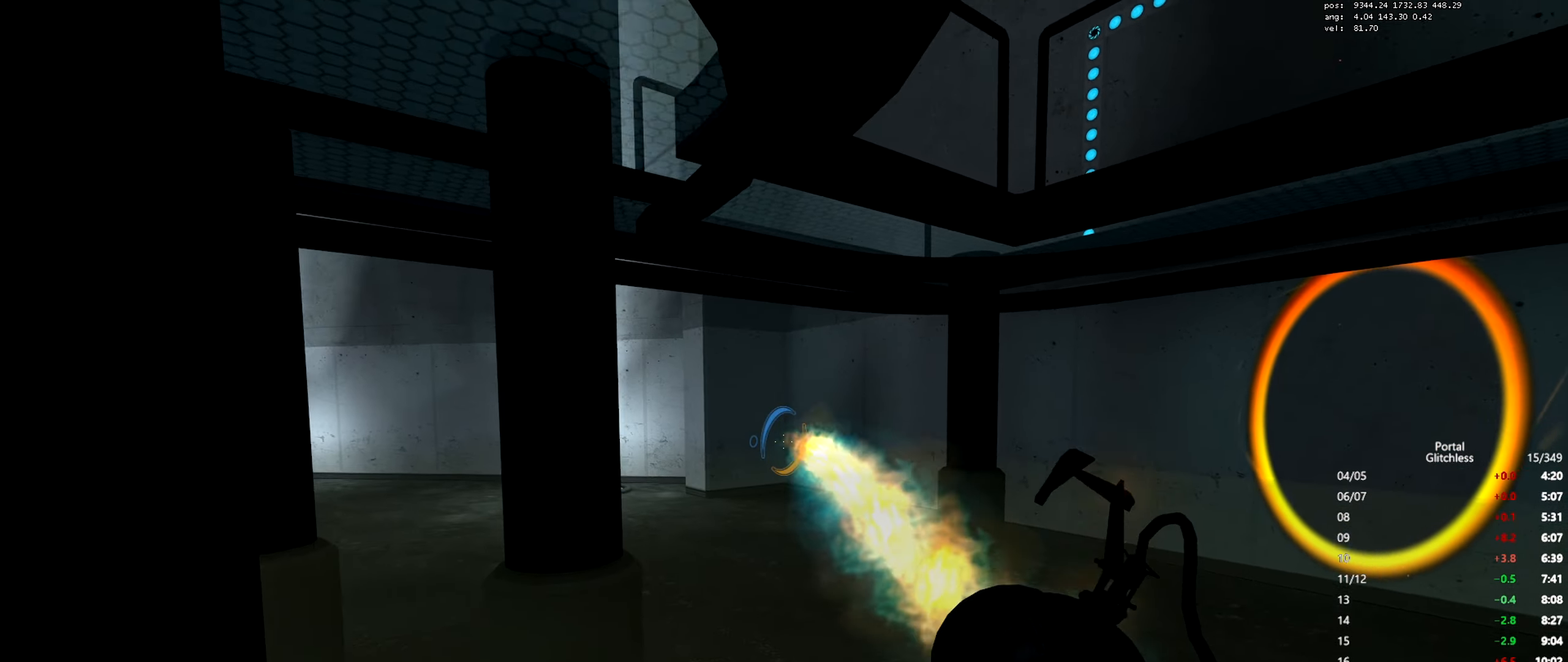
{"keys": [], "mouse": [], "events": [[33, "mouse_left", "up"], [250, "d", "down"], [383, "d", "up"]]}
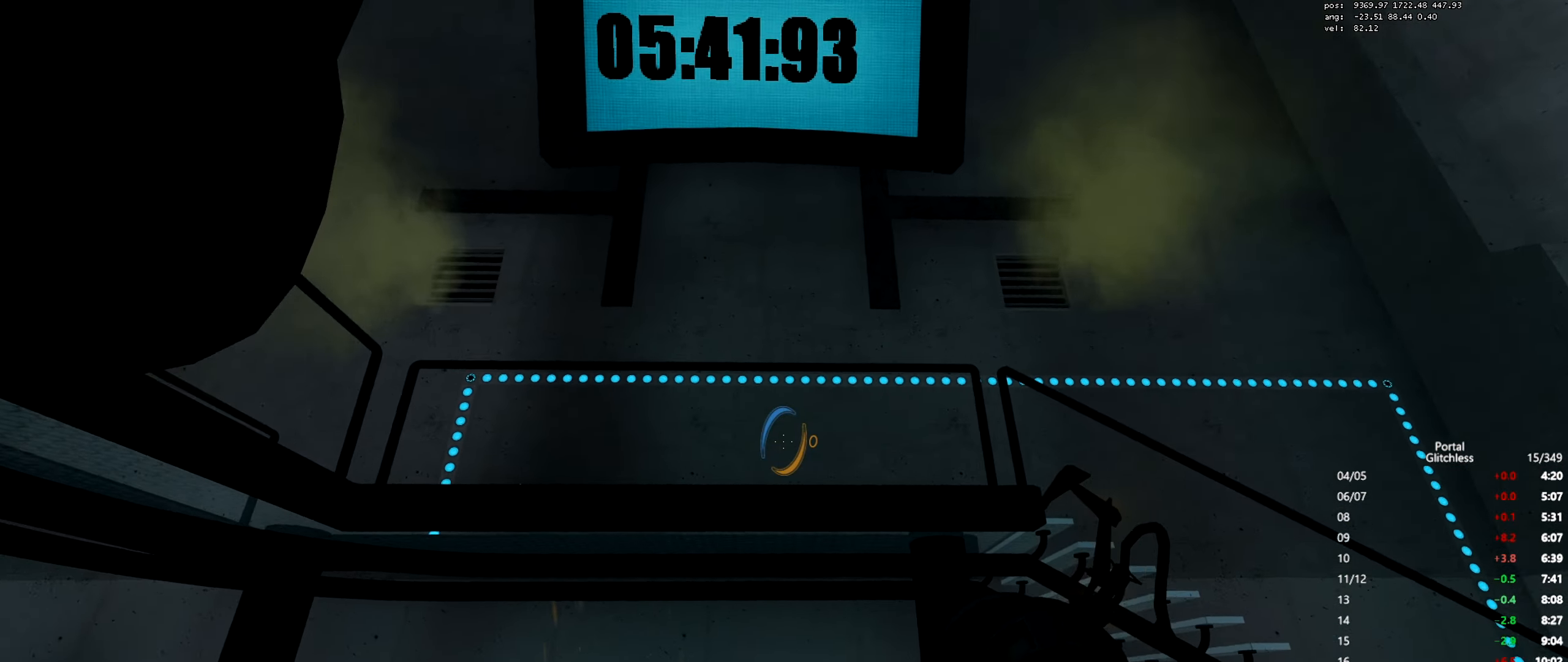
{"keys": ["w"], "mouse": [], "events": [[150, "mouse_right", "down"], [250, "w", "down"], [267, "mouse_right", "up"]]}
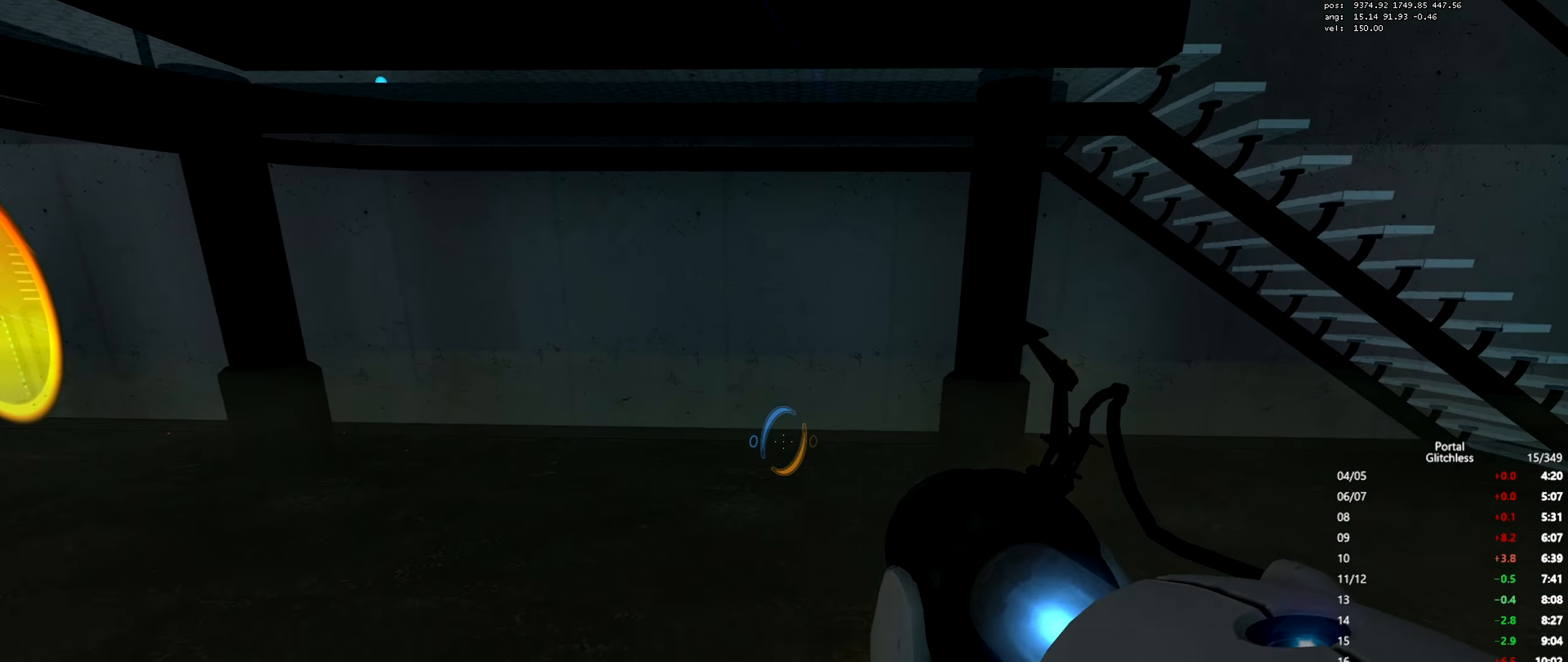
{"keys": ["w"], "mouse": [], "events": [[50, "a", "down"], [100, "a", "up"]]}
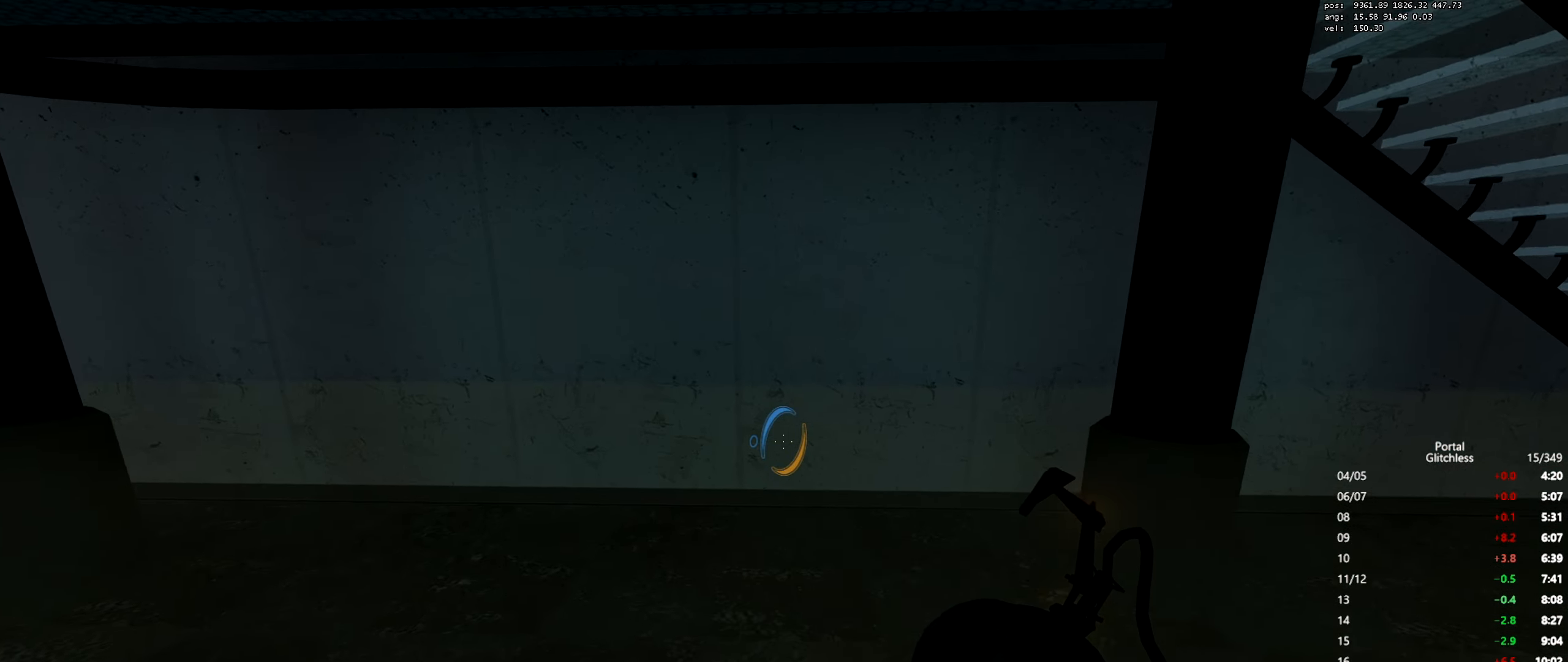
{"keys": ["w"], "mouse": [], "events": []}
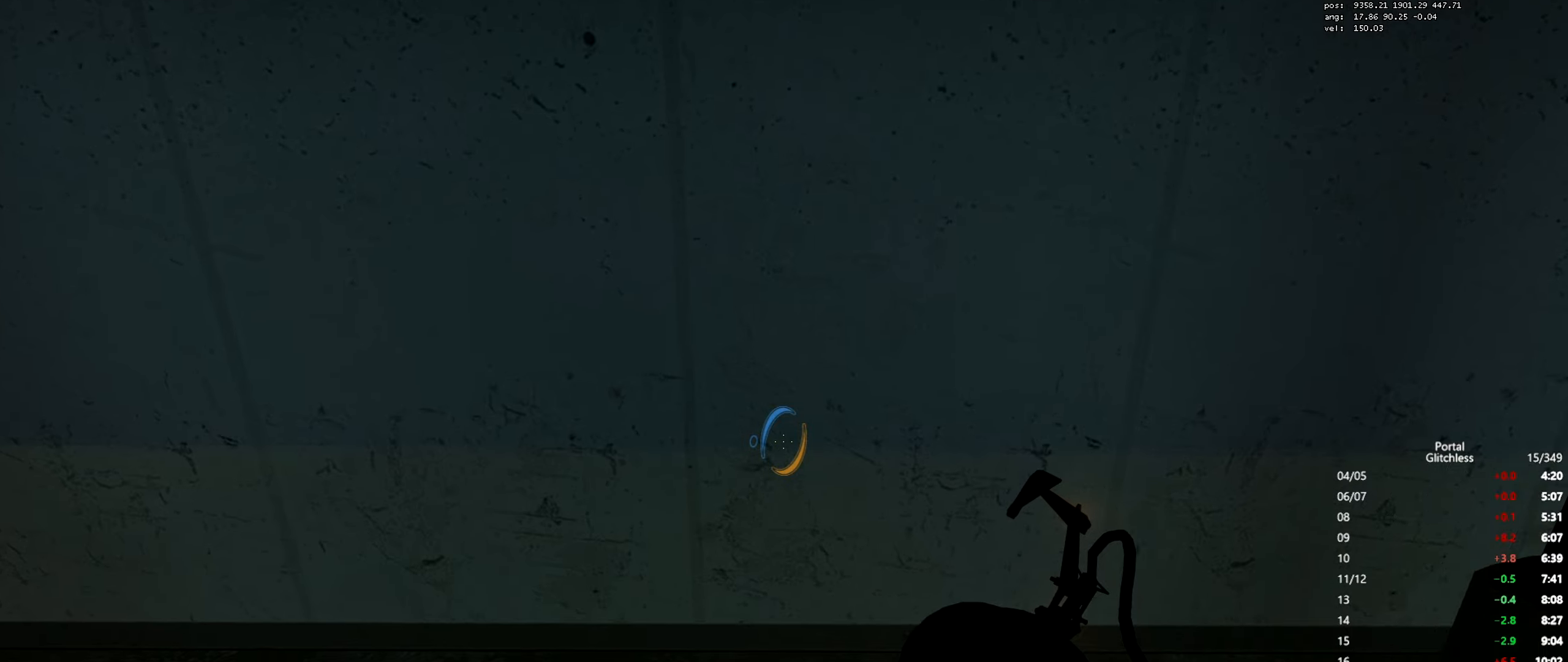
{"keys": ["w"], "mouse": [], "events": [[417, "a", "down"], [467, "a", "up"]]}
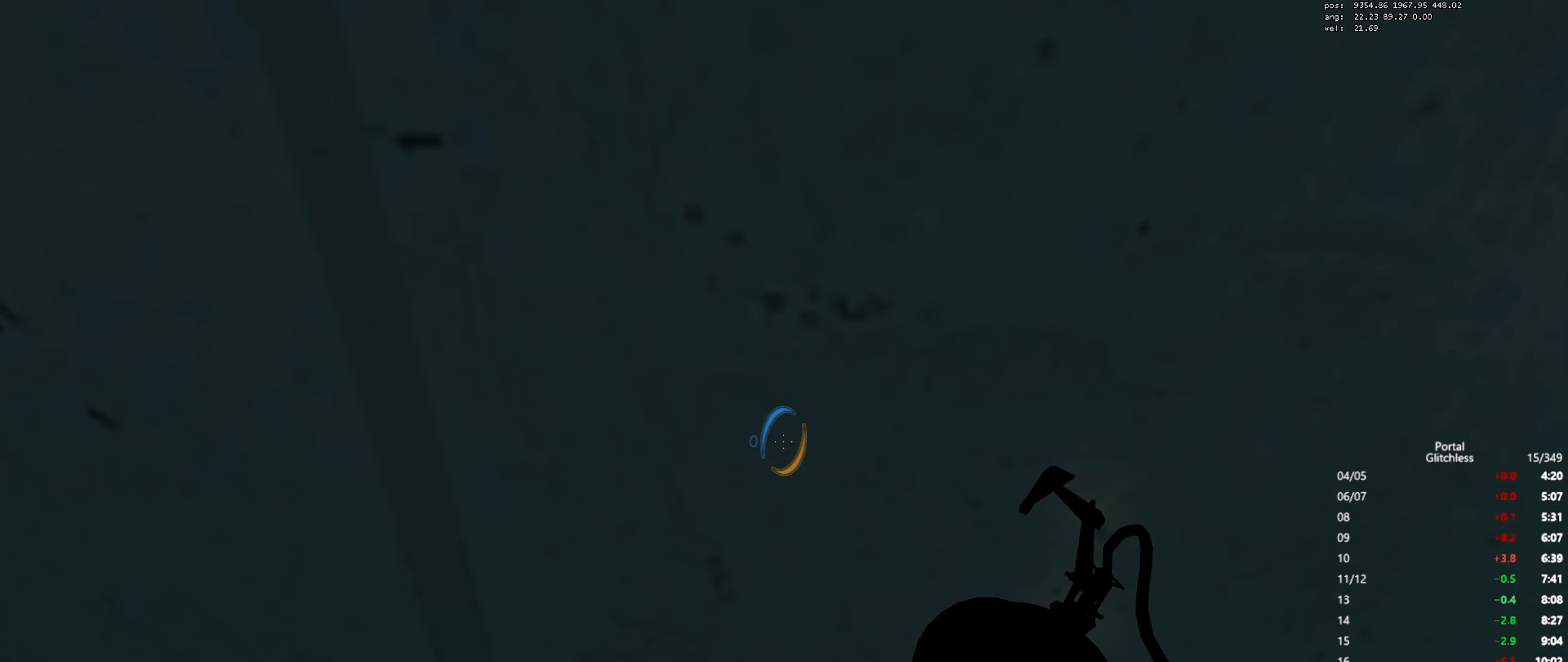
{"keys": ["w"], "mouse": [], "events": []}
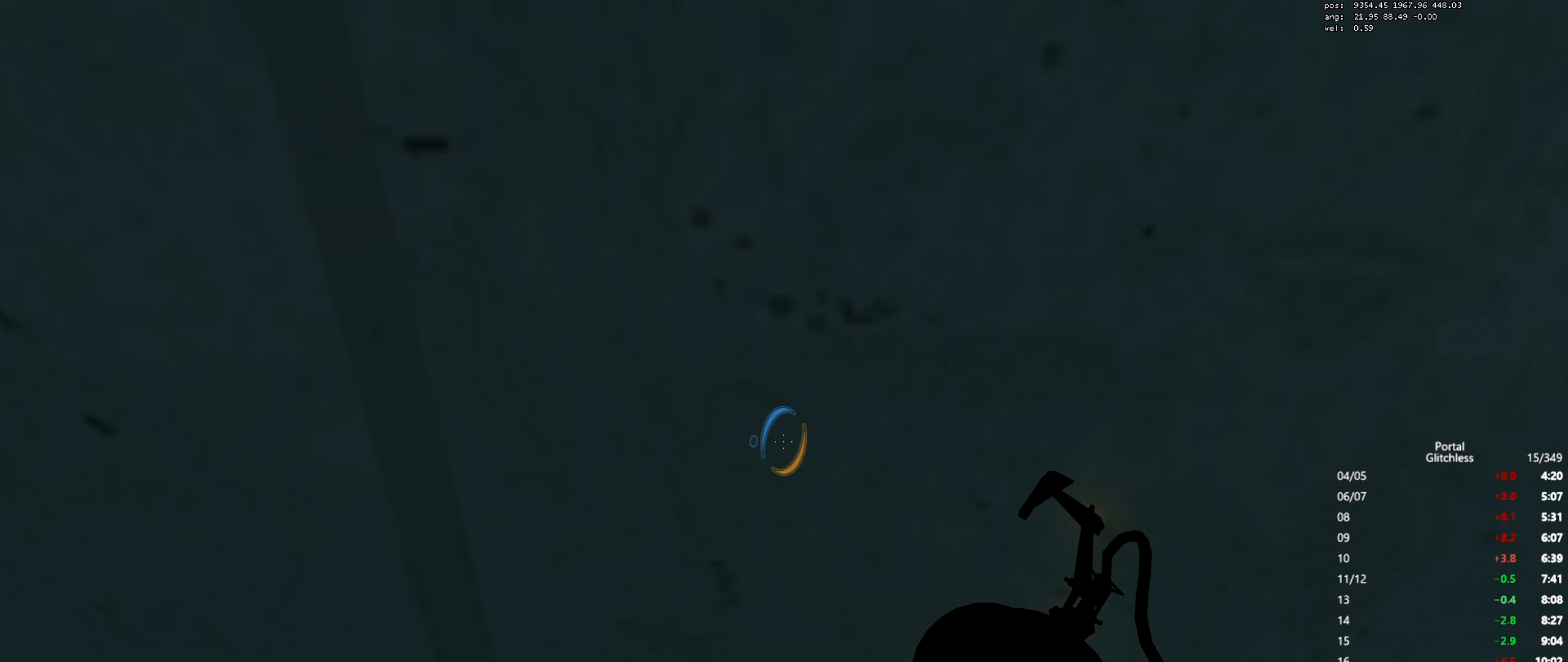
{"keys": ["w"], "mouse": [], "events": []}
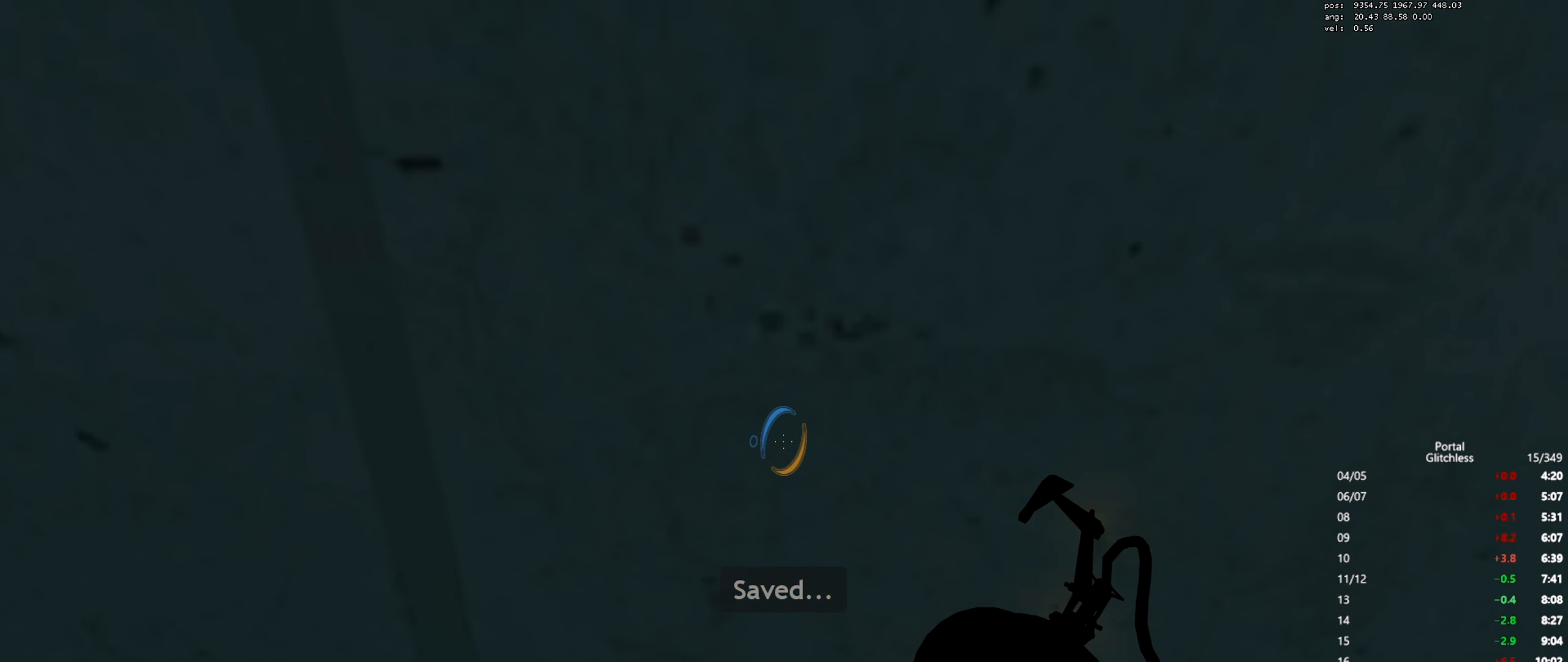
{"keys": ["w"], "mouse": [], "events": [[17, "mouse_left", "down"], [84, "mouse_left", "up"]]}
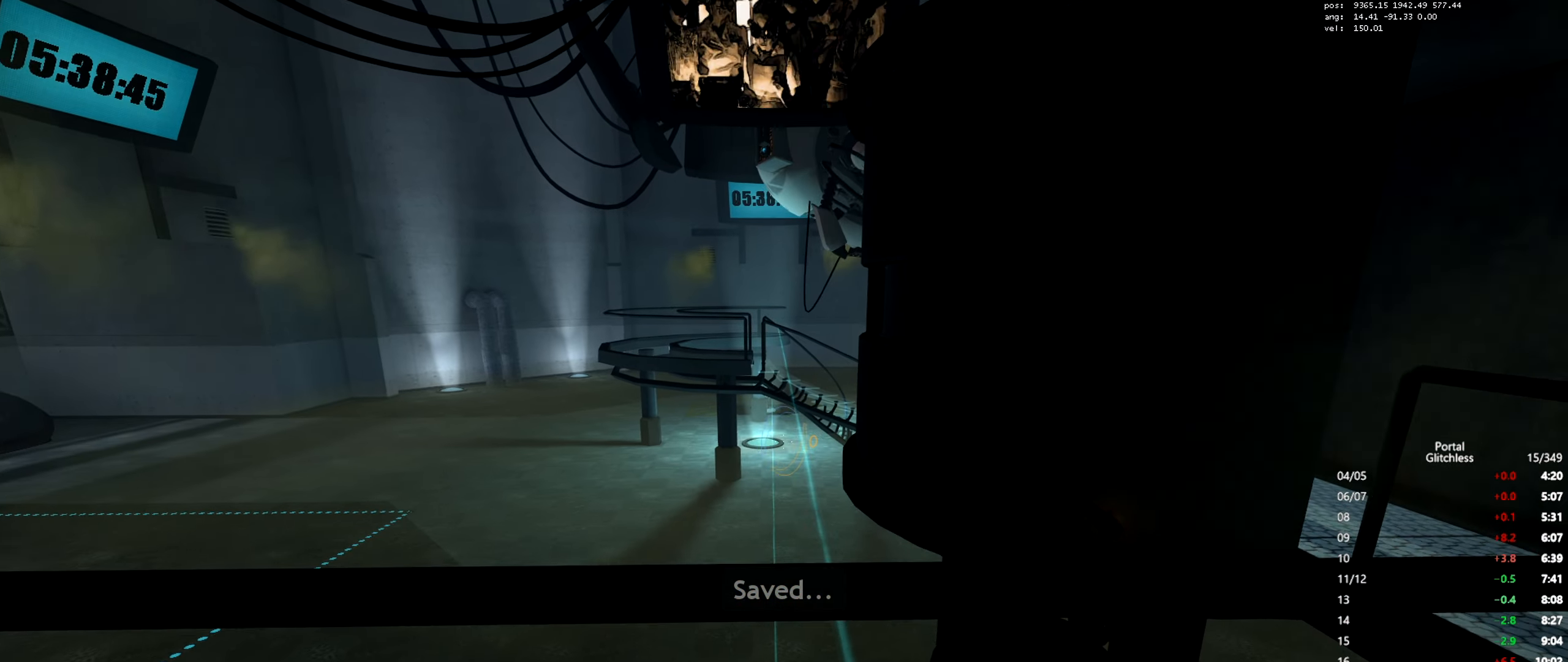
{"keys": ["w"], "mouse": ["wheel"], "events": [[183, "mouse_right", "down"], [267, "mouse_right", "up"], [500, "mouse_wheel", "down"]]}
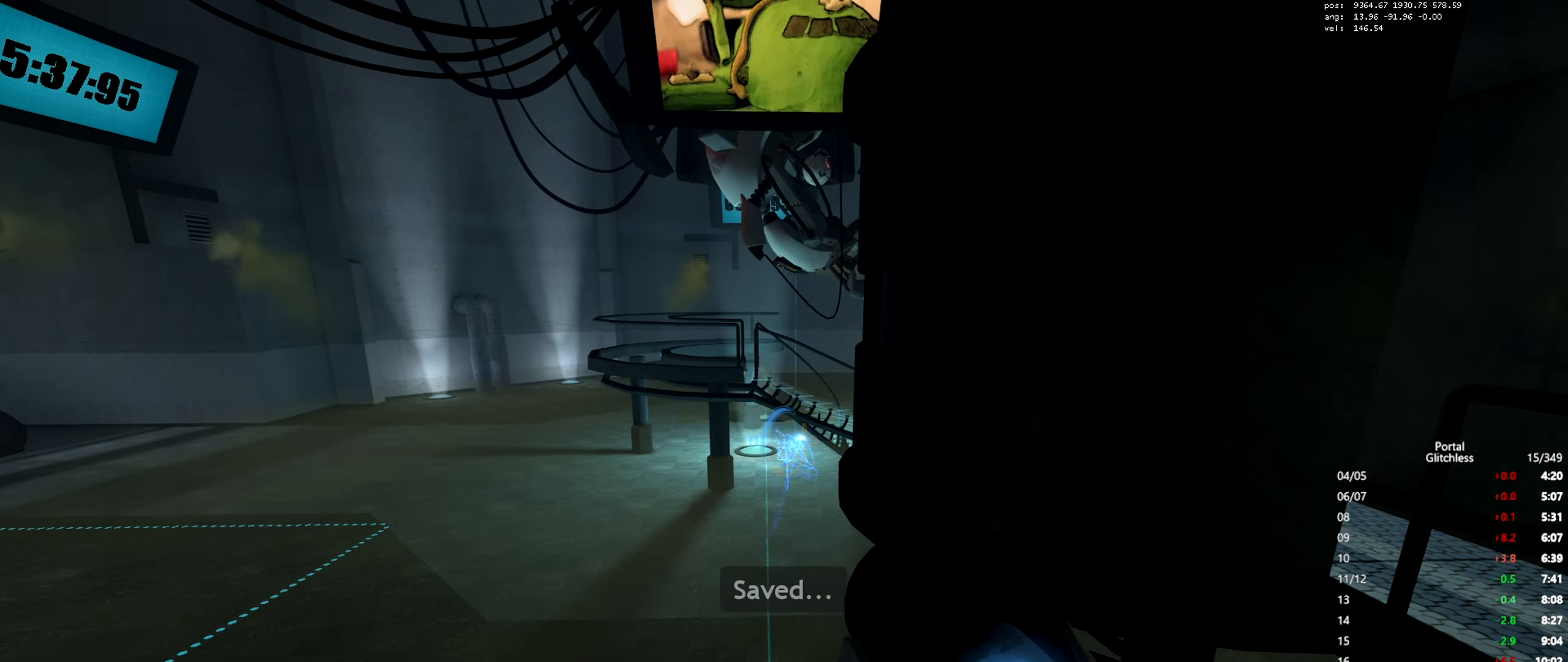
{"keys": ["w"], "mouse": ["wheel"], "events": [[184, "mouse_wheel", "up"], [367, "mouse_wheel", "down"]]}
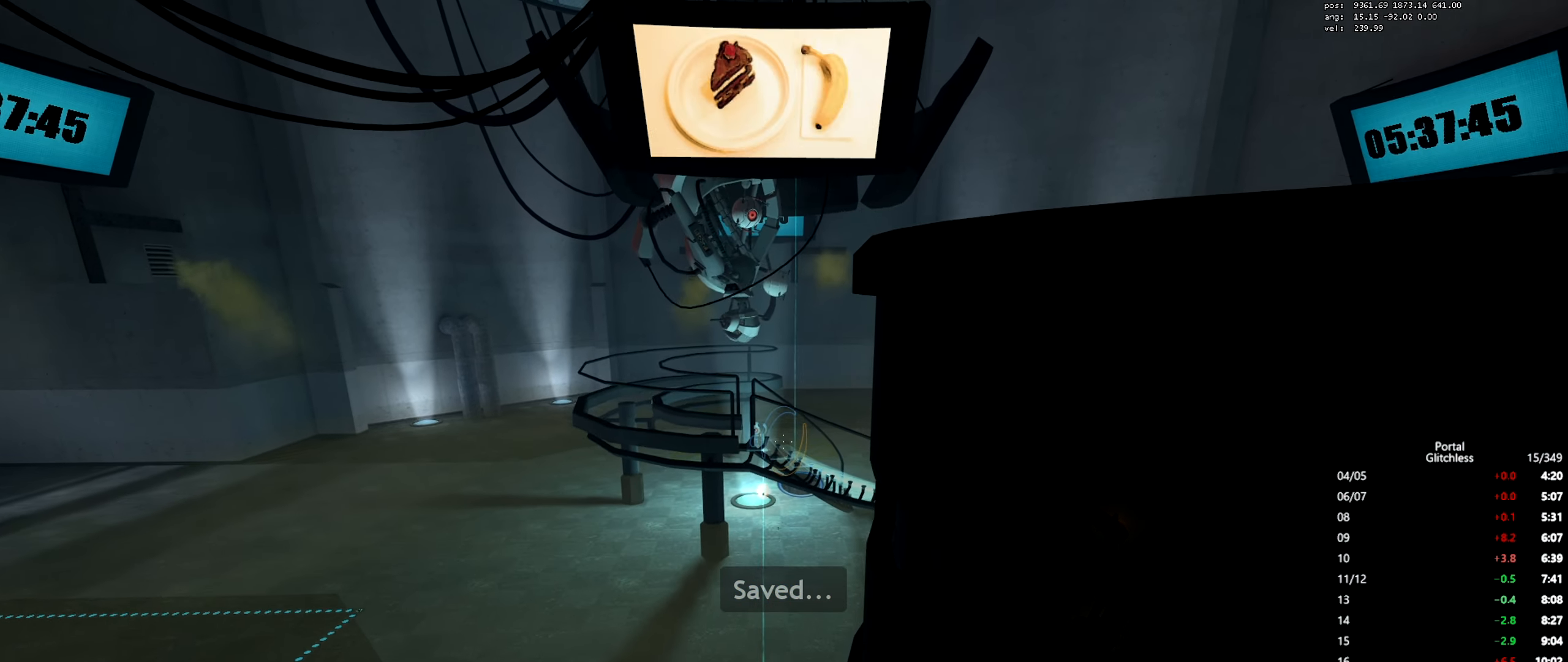
{"keys": ["w"], "mouse": [], "events": [[50, "mouse_wheel", "up"]]}
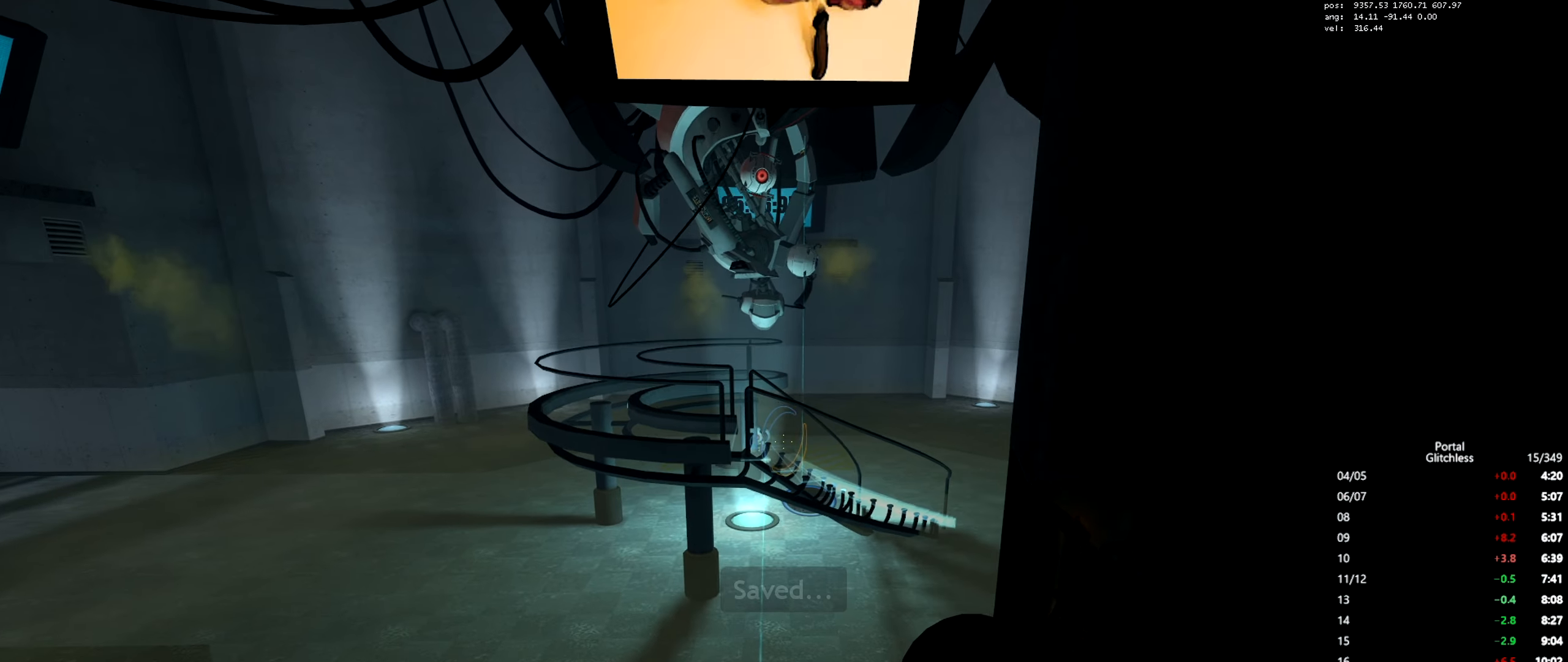
{"keys": [], "mouse": [], "events": [[17, "w", "up"], [34, "d", "down"], [134, "s", "down"], [267, "s", "up"], [301, "d", "up"]]}
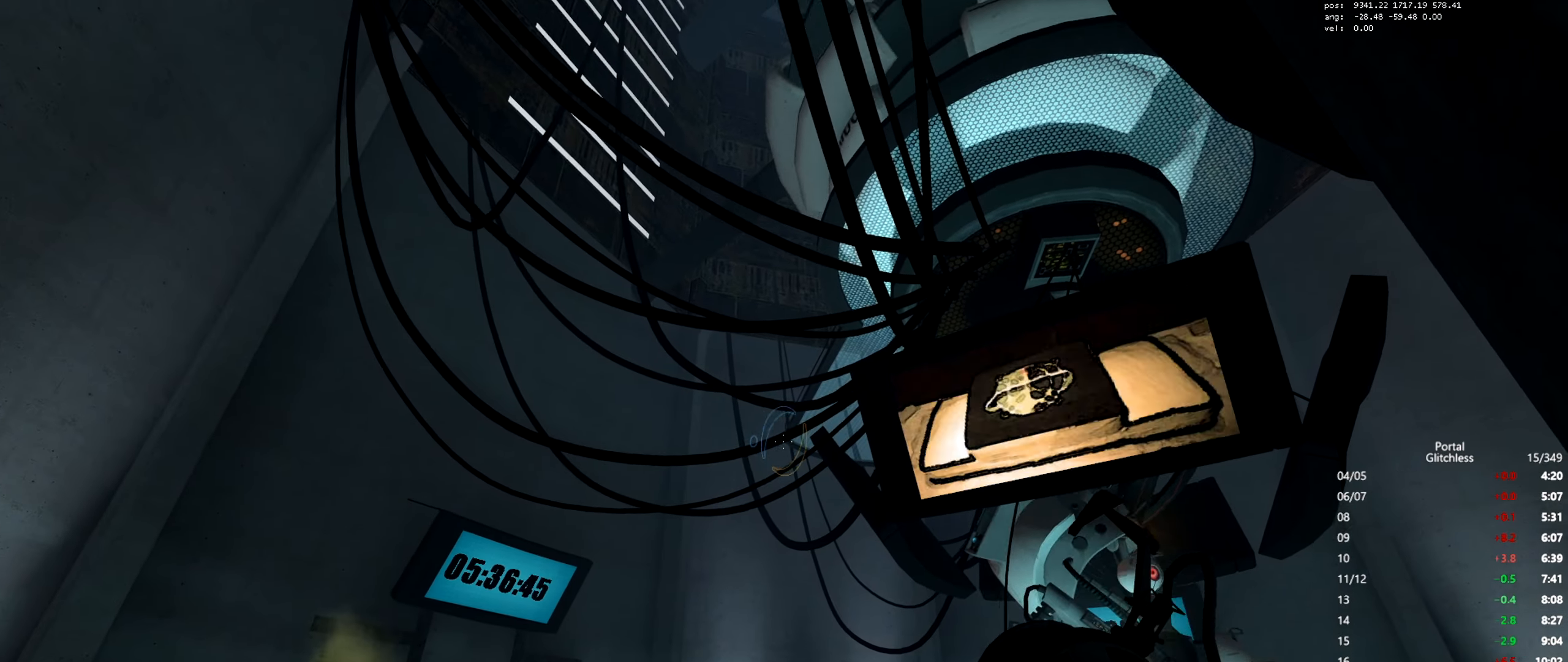
{"keys": [], "mouse": [], "events": [[283, "d", "down"], [300, "w", "down"], [367, "w", "up"], [383, "d", "up"]]}